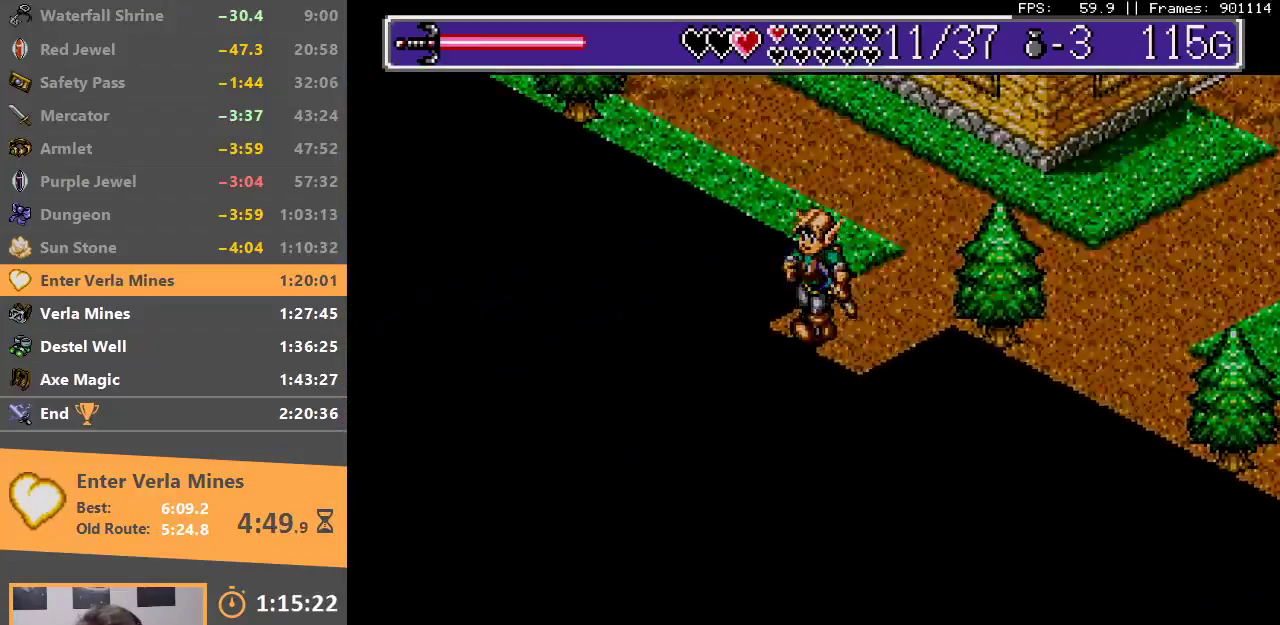
Gameplay with a controller; each line is a JSON object with the inputs held at the frame after it. "events" lists button and stick changes between this image and that frame as [ms after this image, input, new state], when the widget could be followed in between. Not read: DPAD_DOWN DPAD_LEFT DPAD_RIGHT DPAD_UP L3 R3.
{"buttons": [], "events": [[50, "B", "down"], [133, "B", "up"], [217, "B", "down"], [300, "B", "up"], [383, "B", "down"], [483, "B", "up"]]}
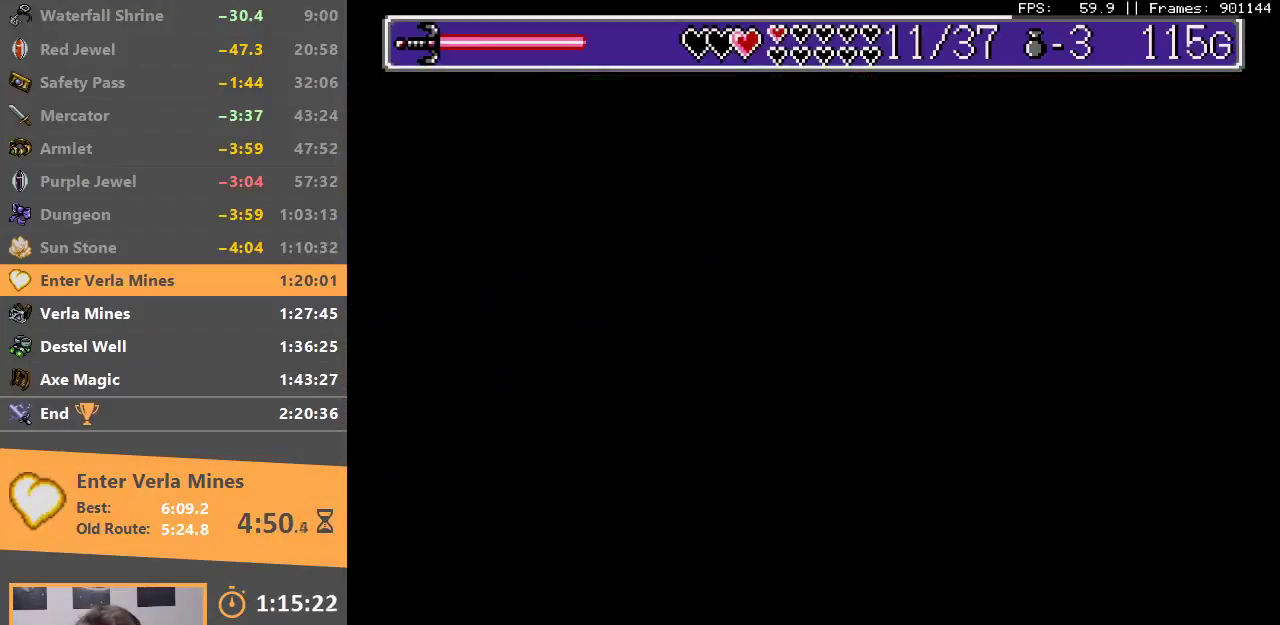
{"buttons": [], "events": []}
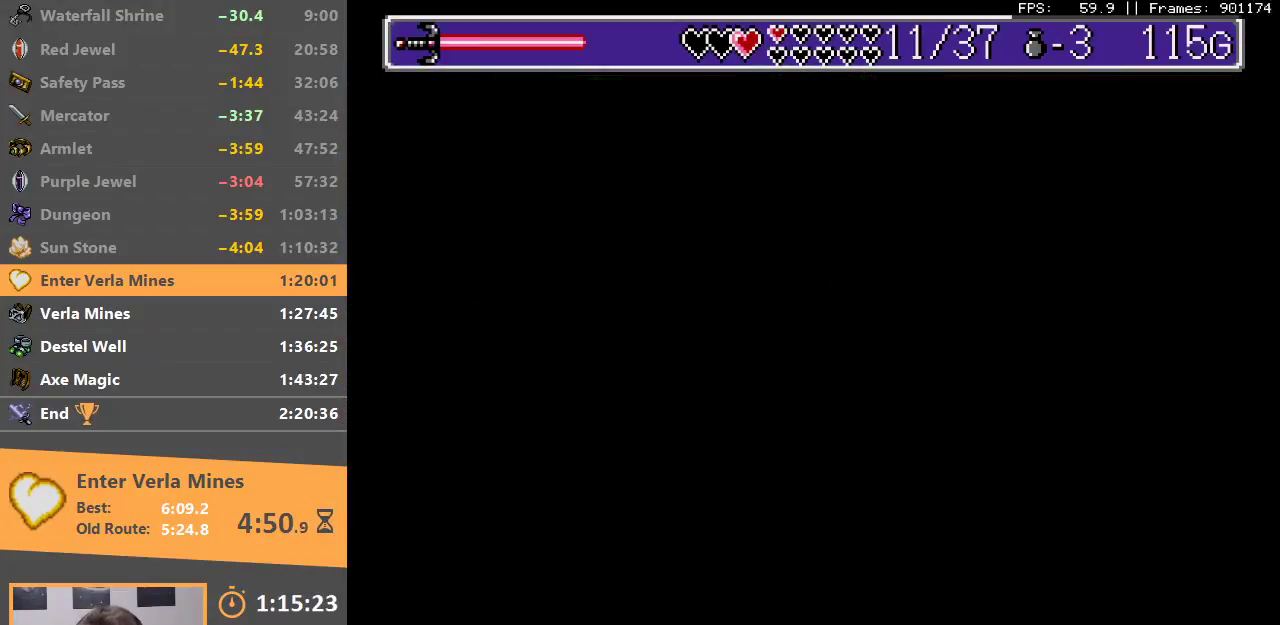
{"buttons": [], "events": []}
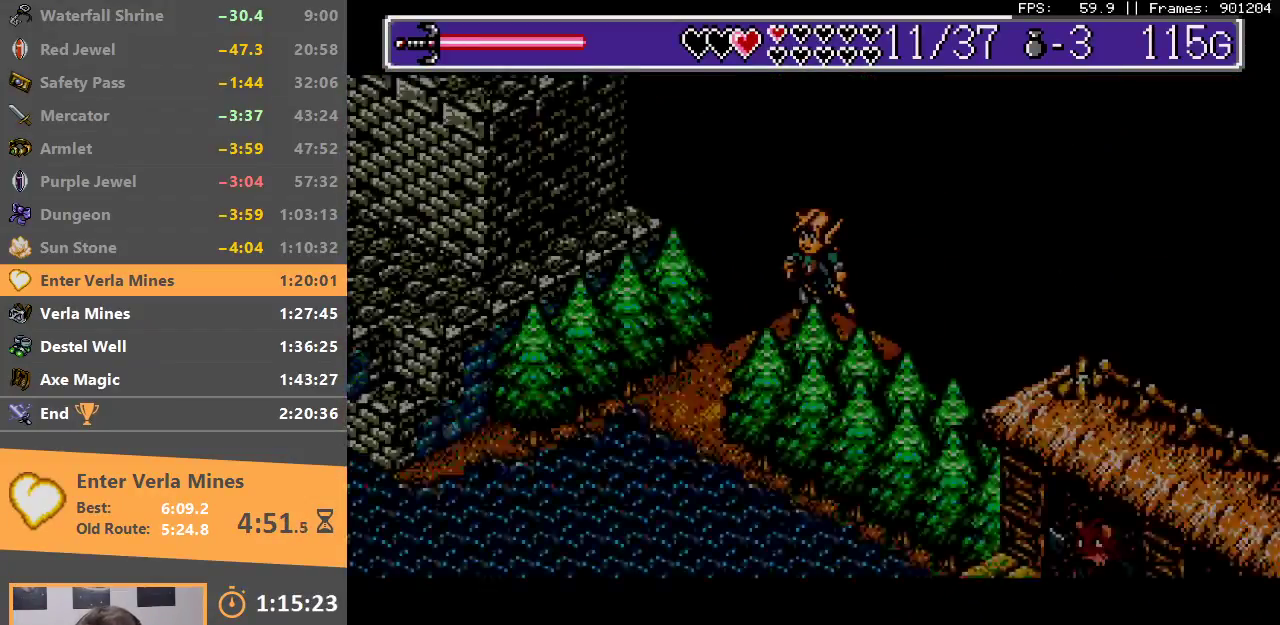
{"buttons": [], "events": []}
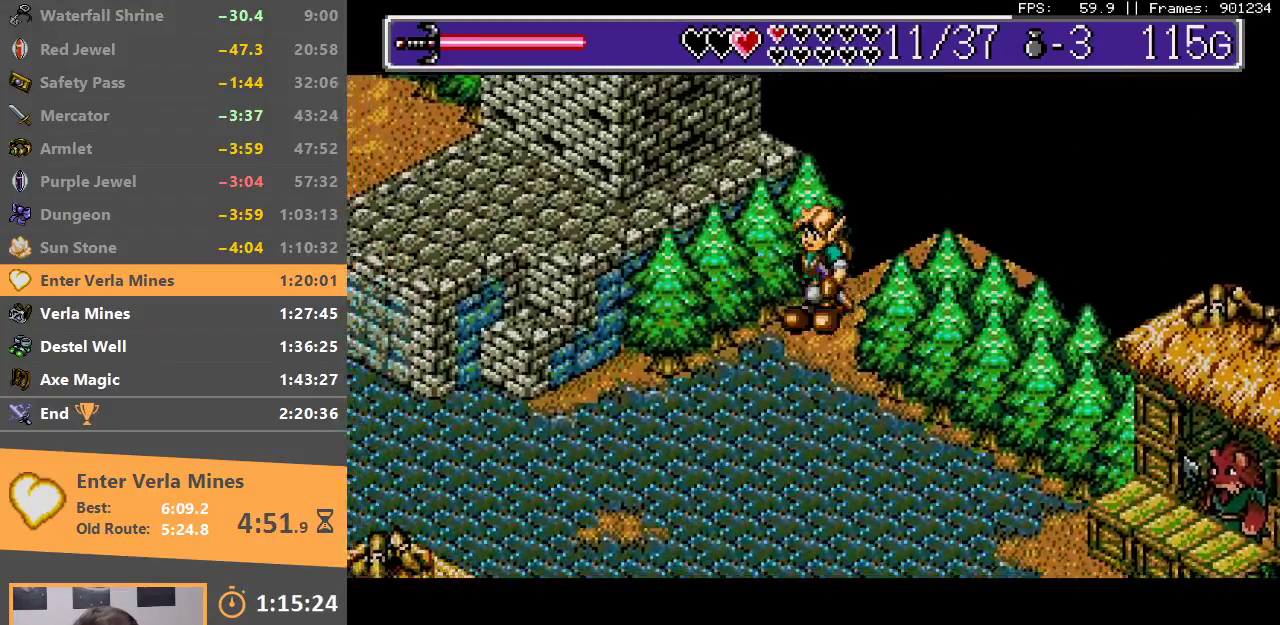
{"buttons": [], "events": []}
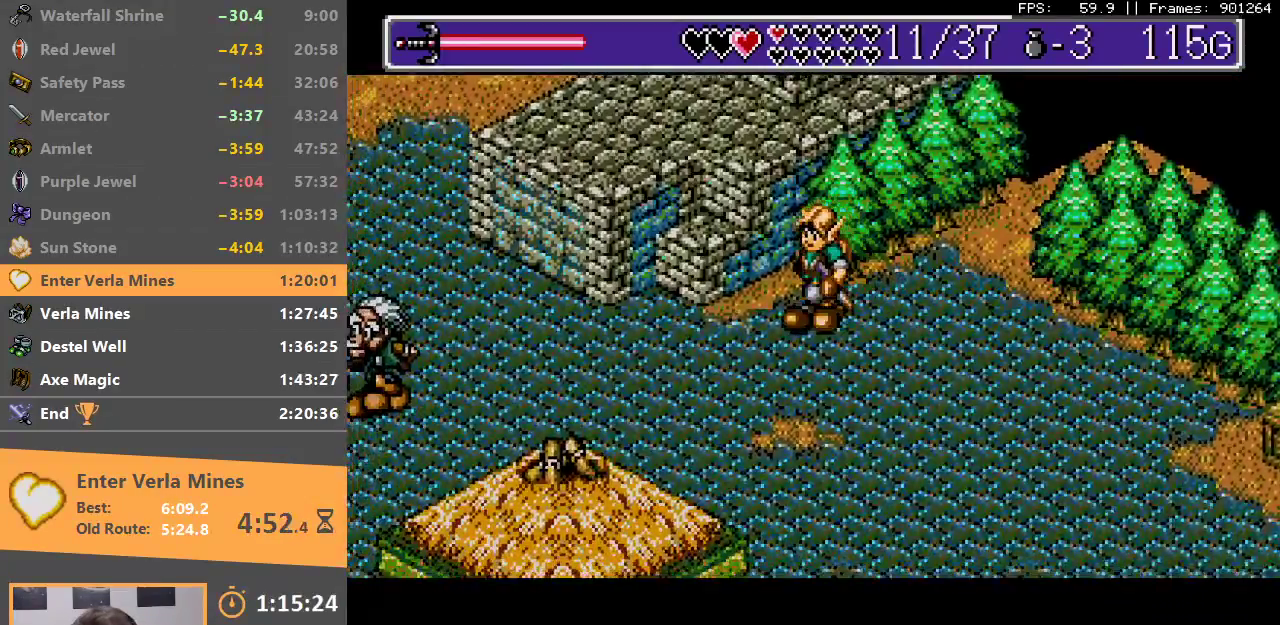
{"buttons": [], "events": []}
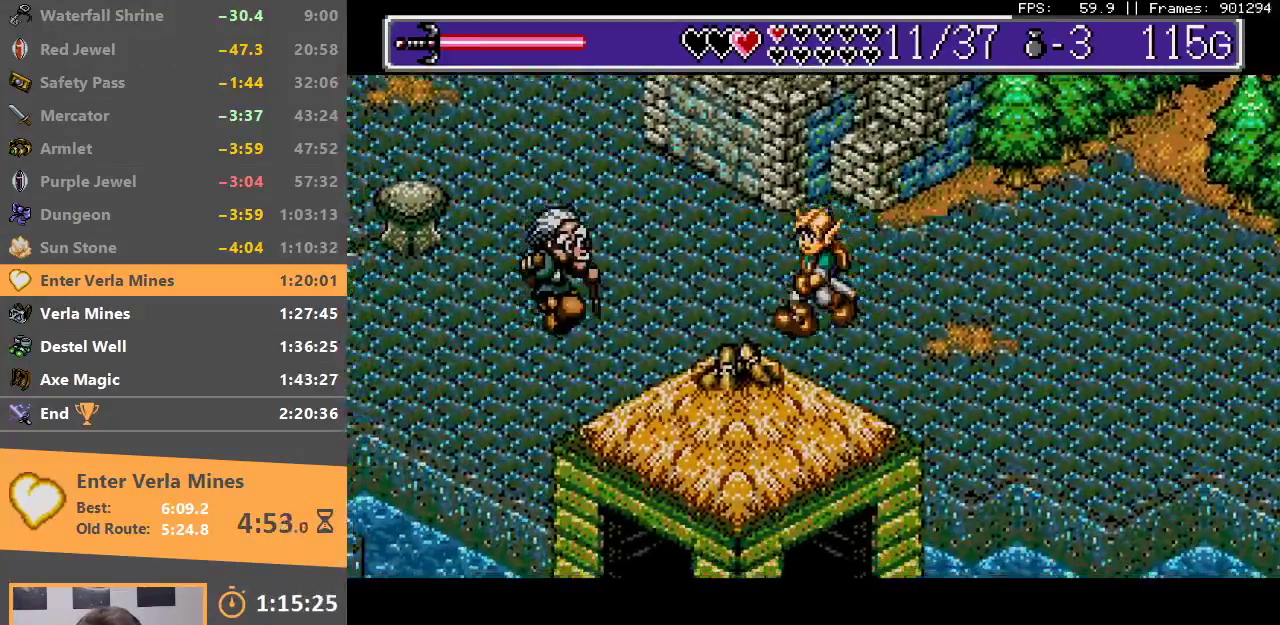
{"buttons": [], "events": []}
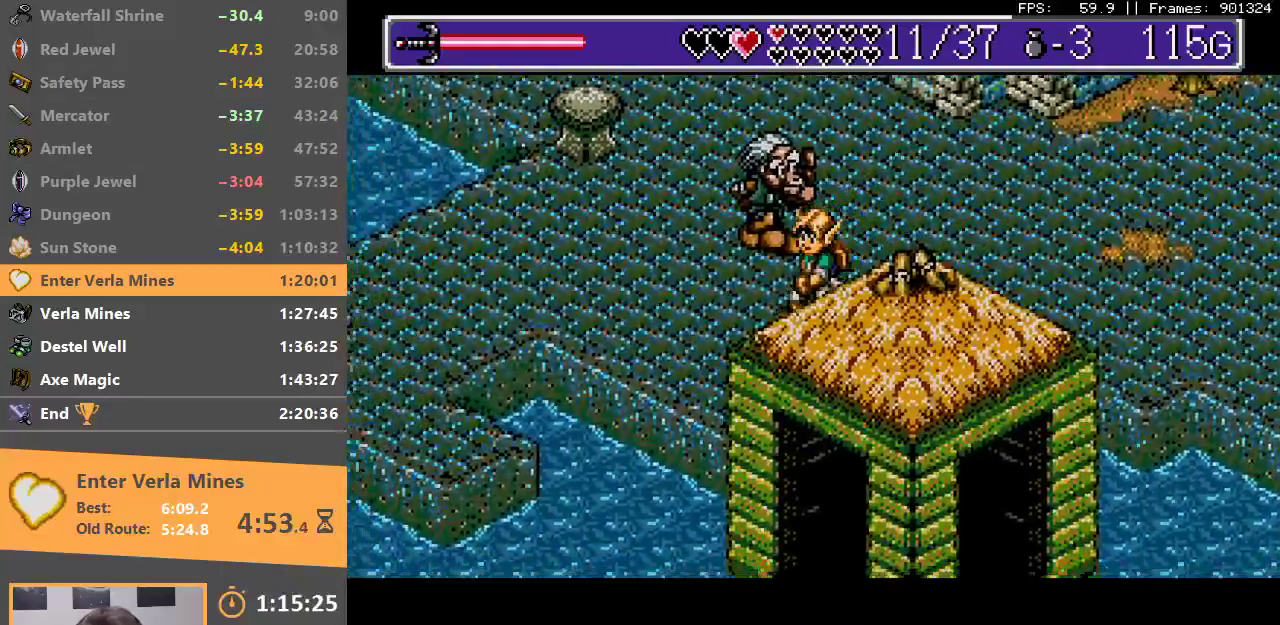
{"buttons": [], "events": []}
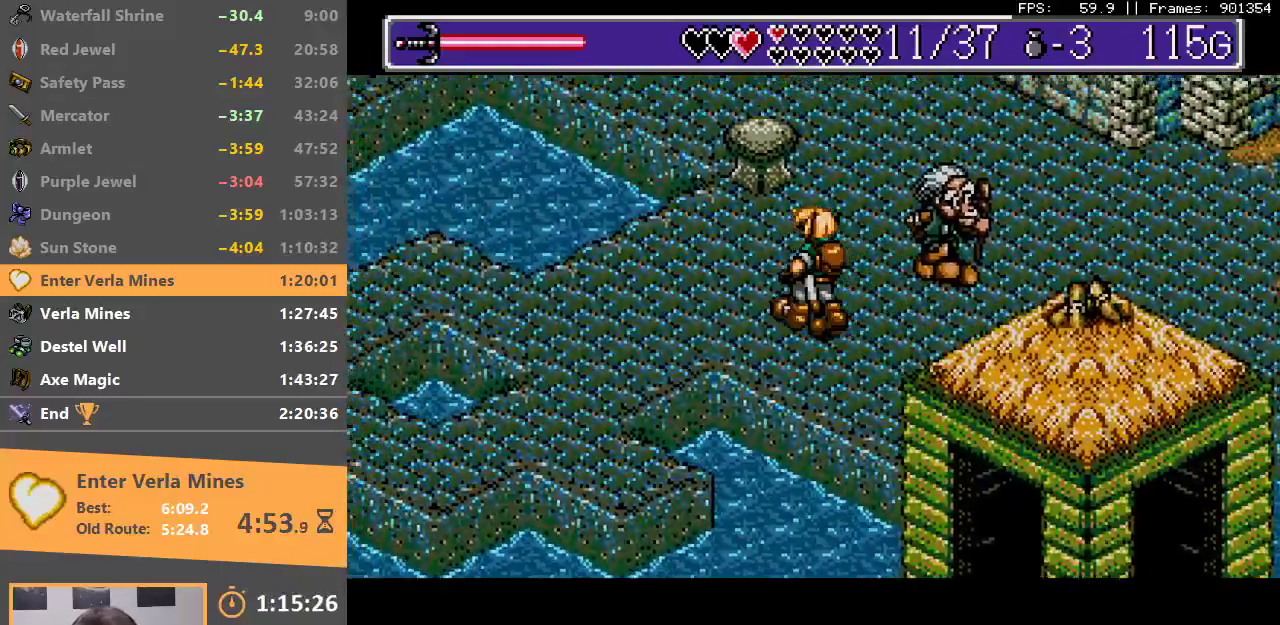
{"buttons": [], "events": []}
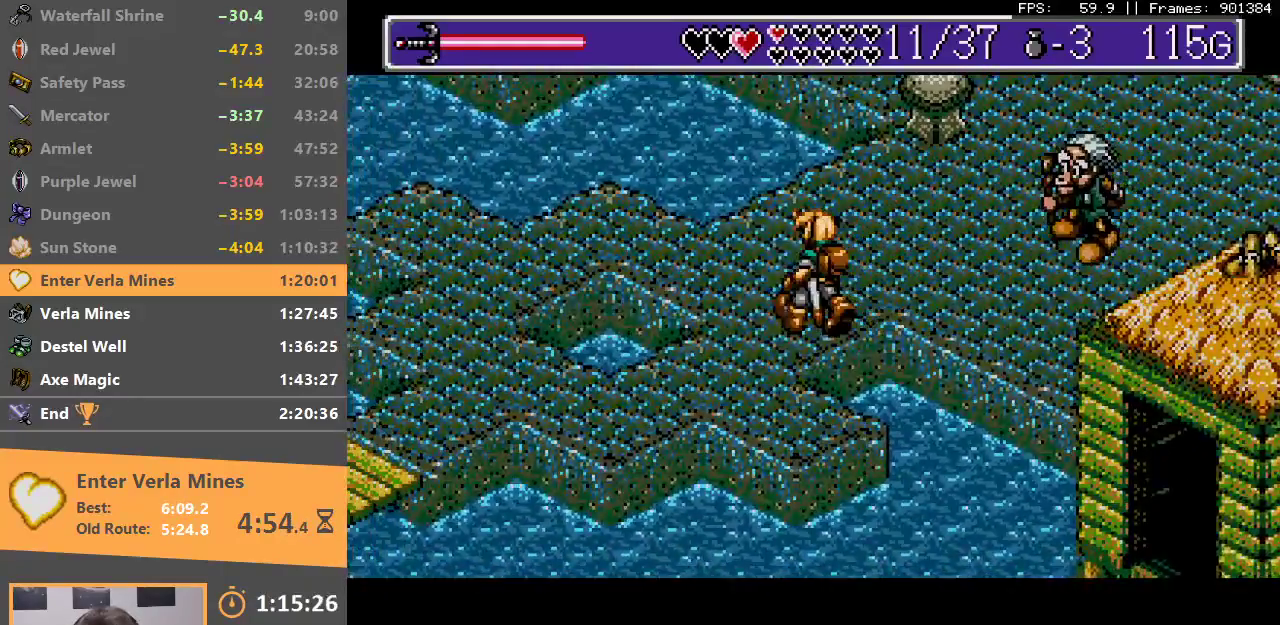
{"buttons": [], "events": []}
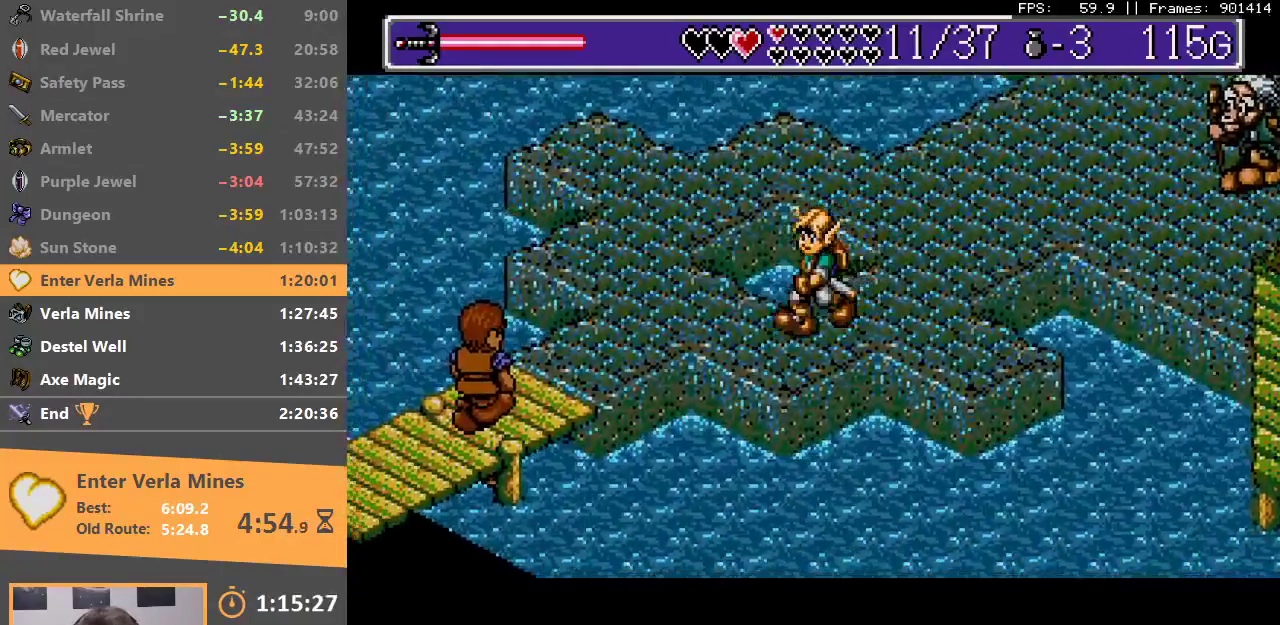
{"buttons": [], "events": []}
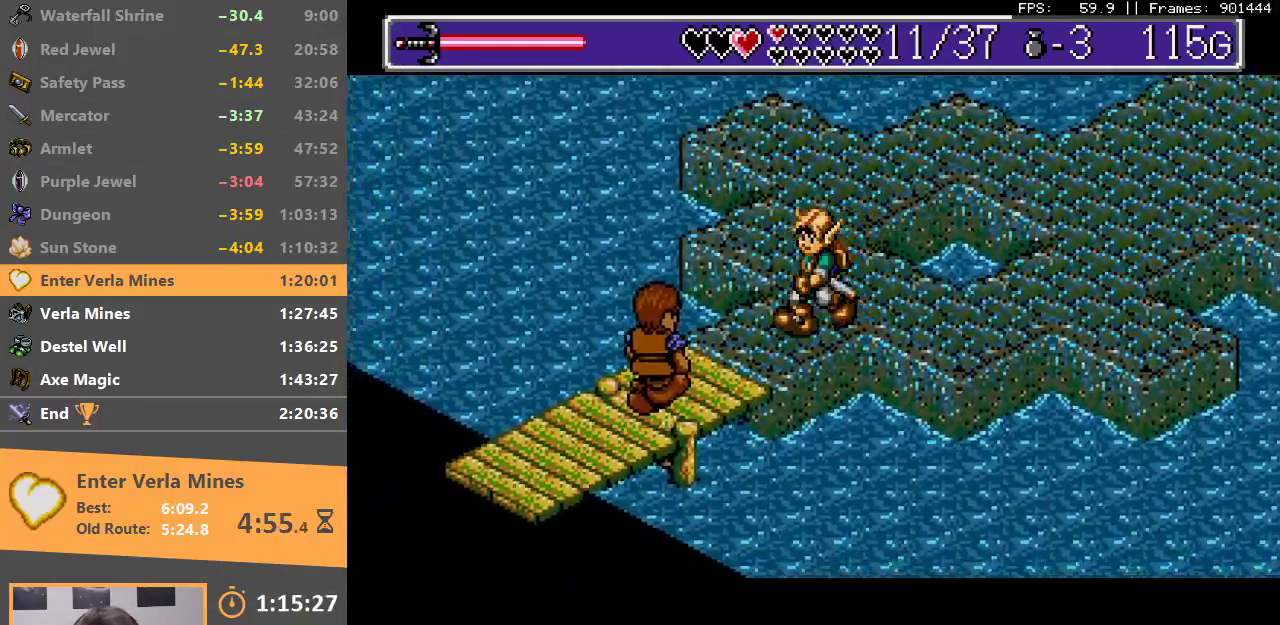
{"buttons": ["A"], "events": [[300, "A", "down"], [400, "A", "up"], [450, "A", "down"]]}
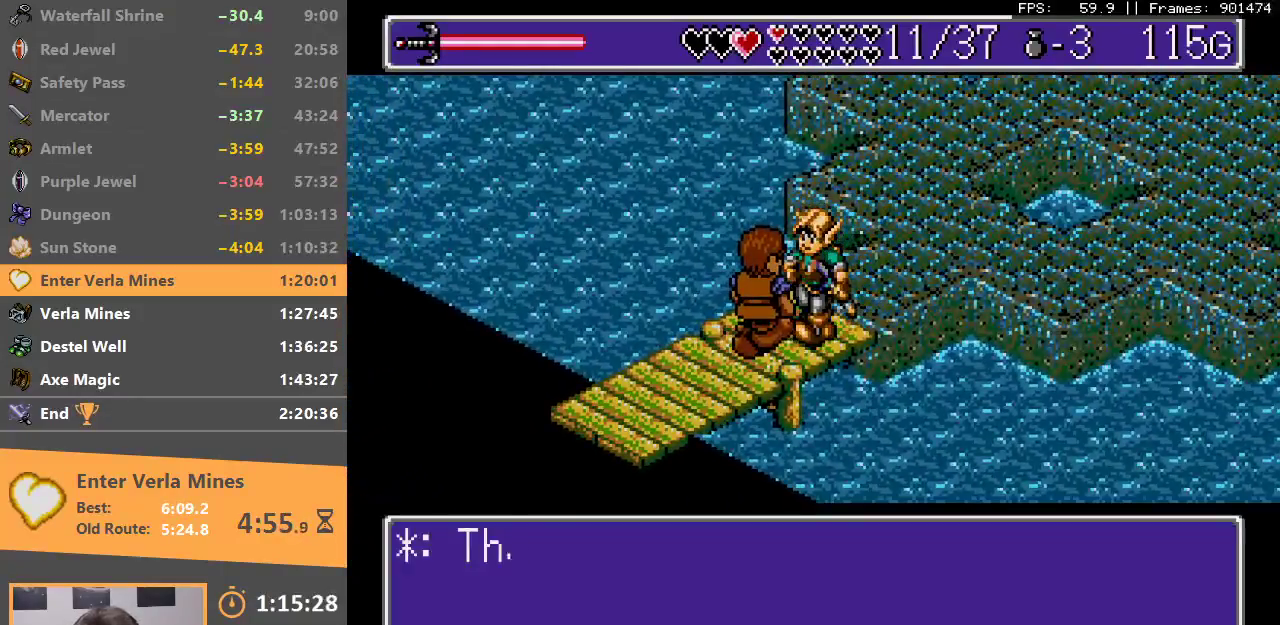
{"buttons": [], "events": [[33, "A", "up"], [100, "A", "down"], [183, "A", "up"], [250, "A", "down"], [300, "A", "up"], [383, "A", "down"], [450, "A", "up"]]}
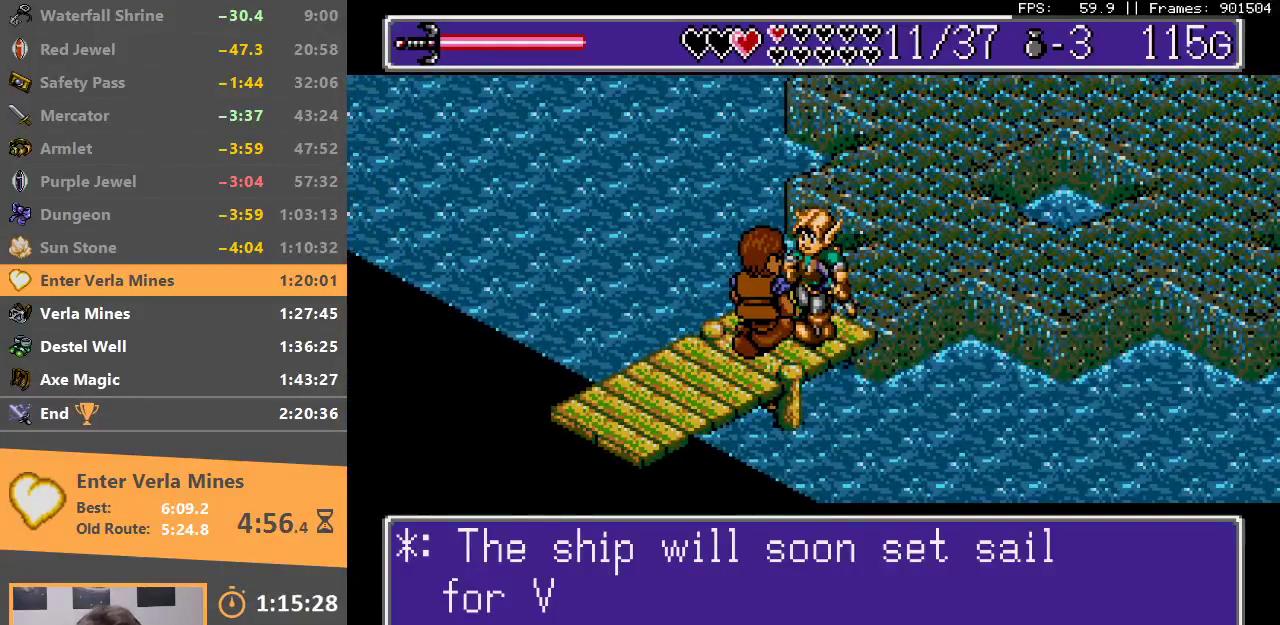
{"buttons": ["A"], "events": [[50, "A", "down"], [100, "A", "up"], [183, "A", "down"], [267, "A", "up"], [333, "A", "down"], [433, "A", "up"], [483, "A", "down"]]}
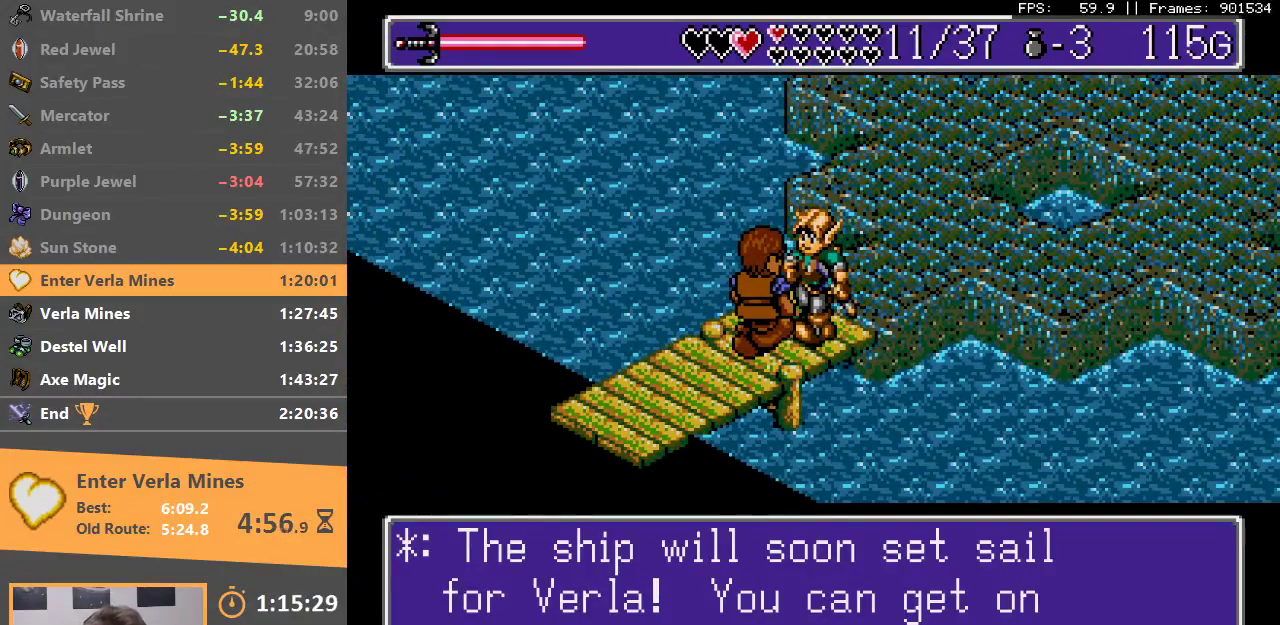
{"buttons": [], "events": [[67, "A", "up"], [117, "A", "down"], [233, "A", "up"], [283, "A", "down"], [350, "A", "up"], [400, "A", "down"], [500, "A", "up"]]}
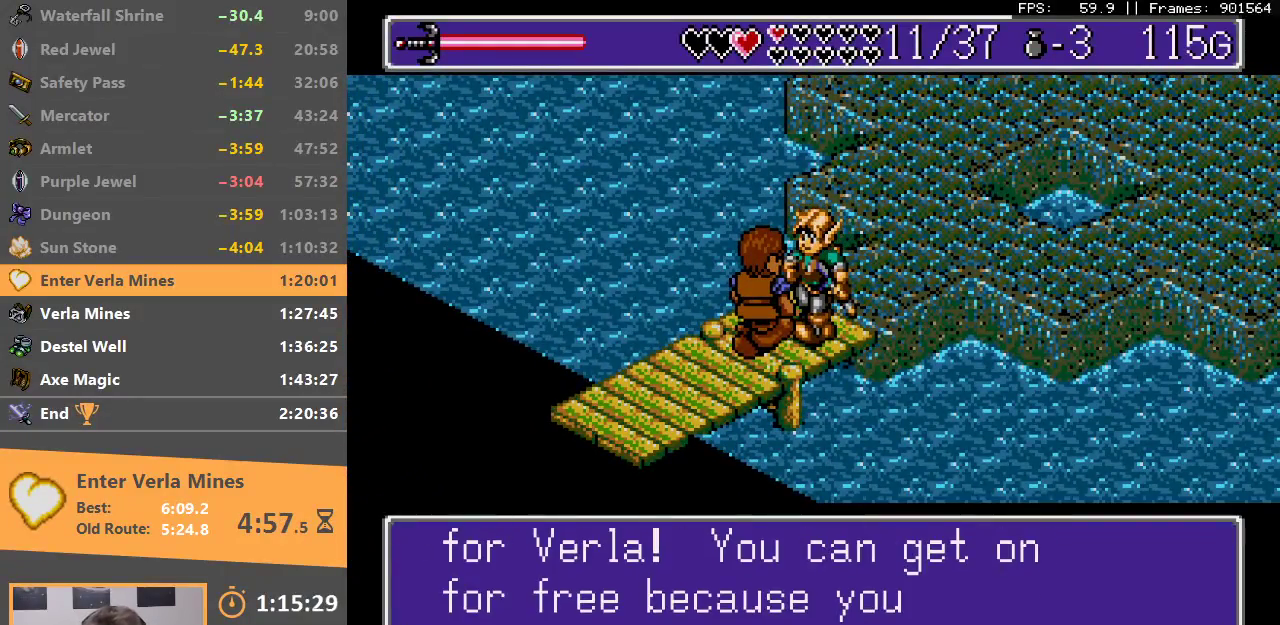
{"buttons": [], "events": [[50, "A", "down"], [150, "A", "up"], [217, "A", "down"], [300, "A", "up"], [367, "A", "down"], [467, "A", "up"]]}
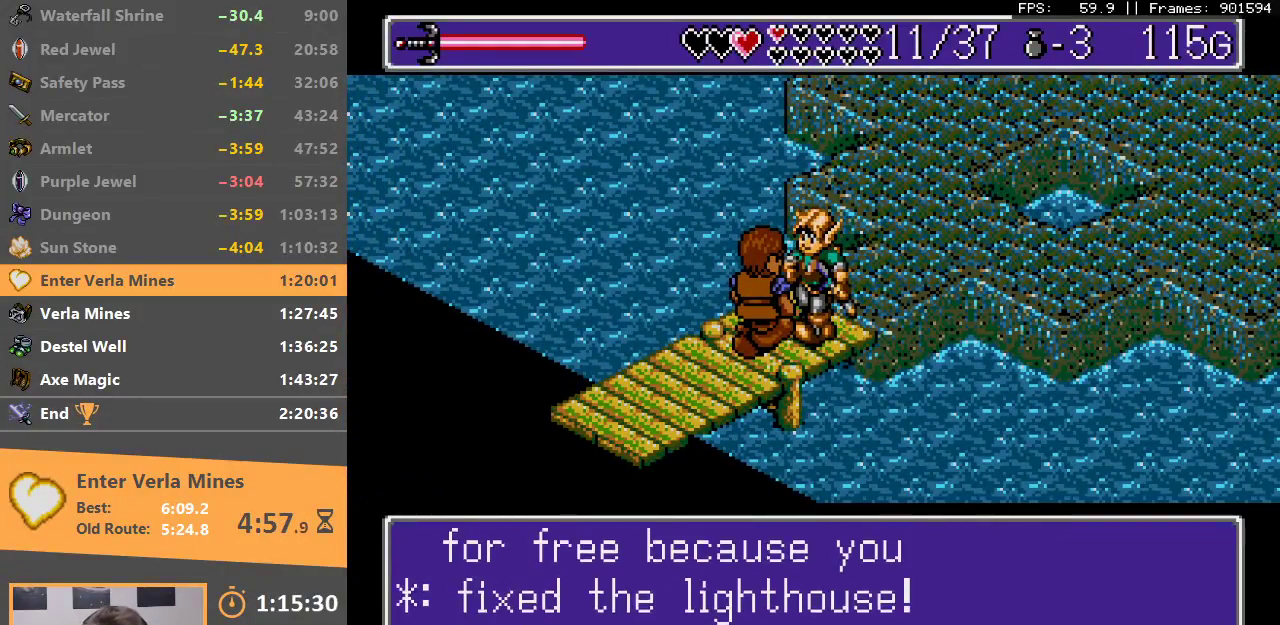
{"buttons": ["A"], "events": [[17, "A", "down"], [100, "A", "up"], [167, "A", "down"], [283, "A", "up"], [333, "A", "down"], [417, "A", "up"], [500, "A", "down"]]}